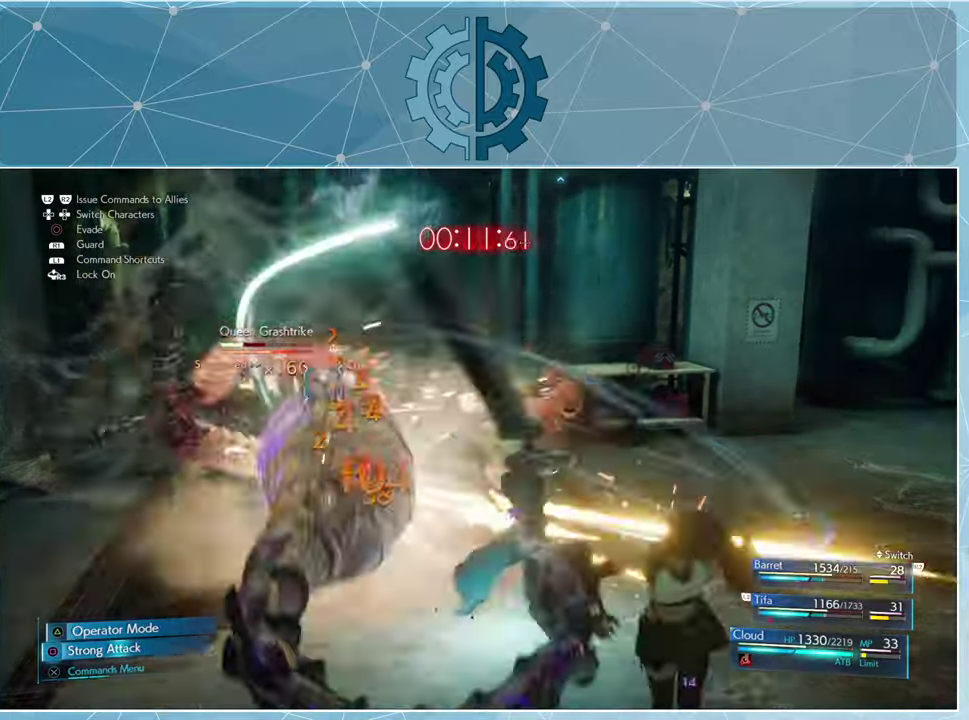
Gameplay with a controller (PlayStation layout); each line is a JSON object with the inputs held at the frame after it. "events" lists button and stick changes between this image and that frame as [ms after this image, input, new state], when the widget could be followed in between.
{"buttons": [], "left_stick": "center", "right_stick": "center", "events": [[33, "SQUARE", "up"], [133, "SQUARE", "down"], [200, "SQUARE", "up"], [266, "SQUARE", "down"], [333, "SQUARE", "up"], [433, "SQUARE", "down"], [500, "SQUARE", "up"]]}
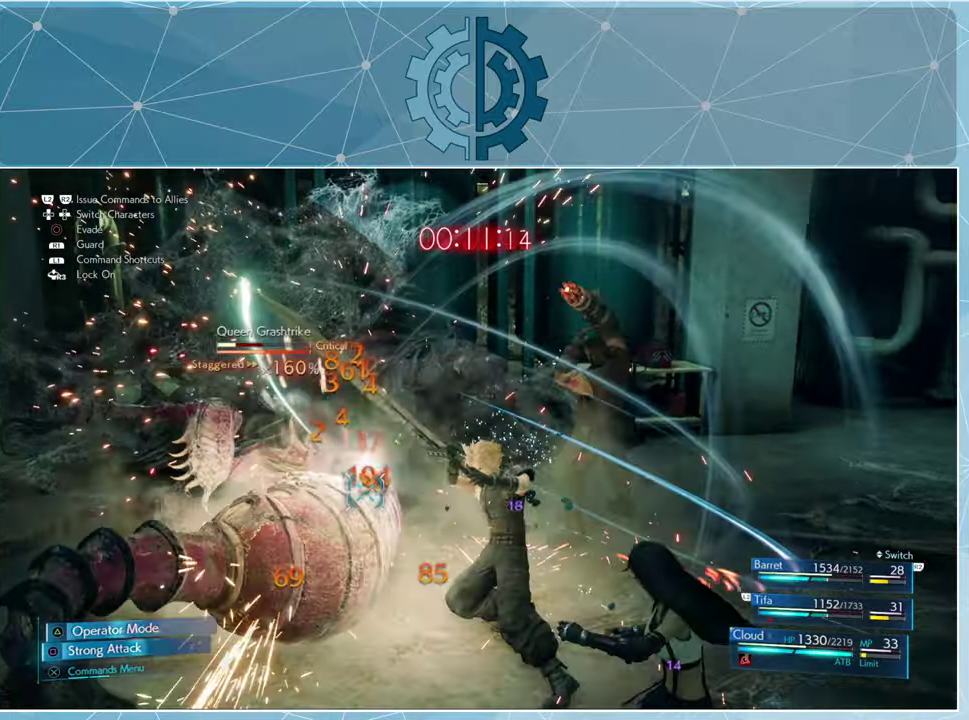
{"buttons": [], "left_stick": "center", "right_stick": "center", "events": [[100, "SQUARE", "down"], [166, "SQUARE", "up"], [233, "SQUARE", "down"], [300, "SQUARE", "up"], [400, "SQUARE", "down"], [466, "SQUARE", "up"]]}
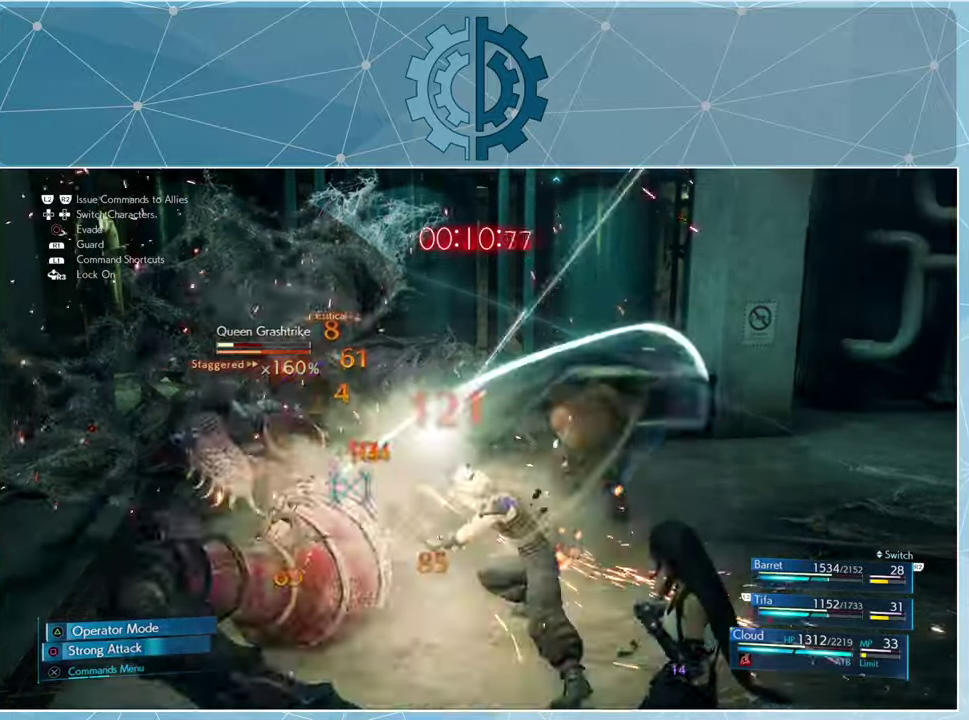
{"buttons": [], "left_stick": "center", "right_stick": "center", "events": [[66, "SQUARE", "down"], [133, "SQUARE", "up"], [200, "SQUARE", "down"], [266, "SQUARE", "up"], [366, "SQUARE", "down"], [433, "SQUARE", "up"]]}
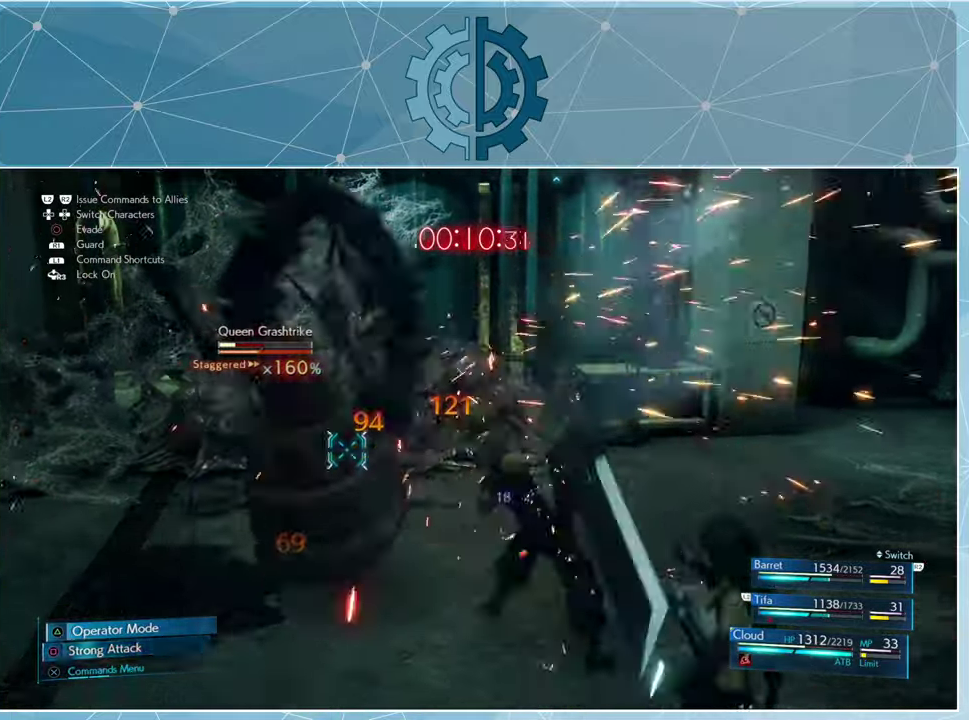
{"buttons": ["SQUARE"], "left_stick": "center", "right_stick": "center", "events": [[33, "SQUARE", "down"], [100, "SQUARE", "up"], [166, "SQUARE", "down"], [233, "SQUARE", "up"], [333, "SQUARE", "down"], [400, "SQUARE", "up"], [500, "SQUARE", "down"]]}
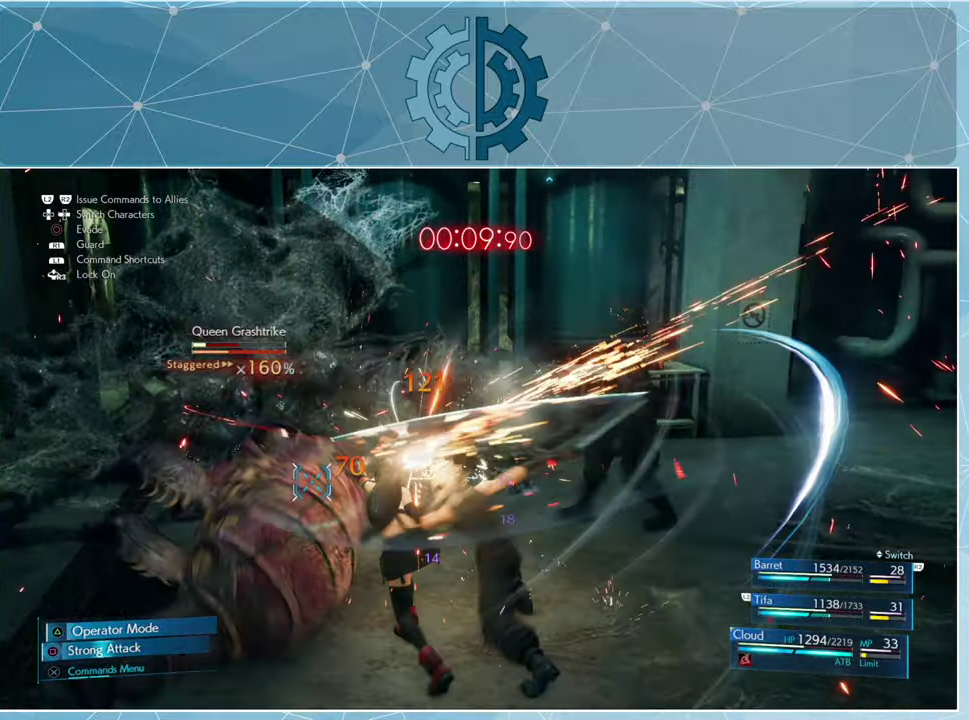
{"buttons": ["SQUARE"], "left_stick": "center", "right_stick": "center", "events": [[66, "SQUARE", "up"], [133, "SQUARE", "down"], [200, "SQUARE", "up"], [300, "SQUARE", "down"], [366, "SQUARE", "up"], [433, "SQUARE", "down"]]}
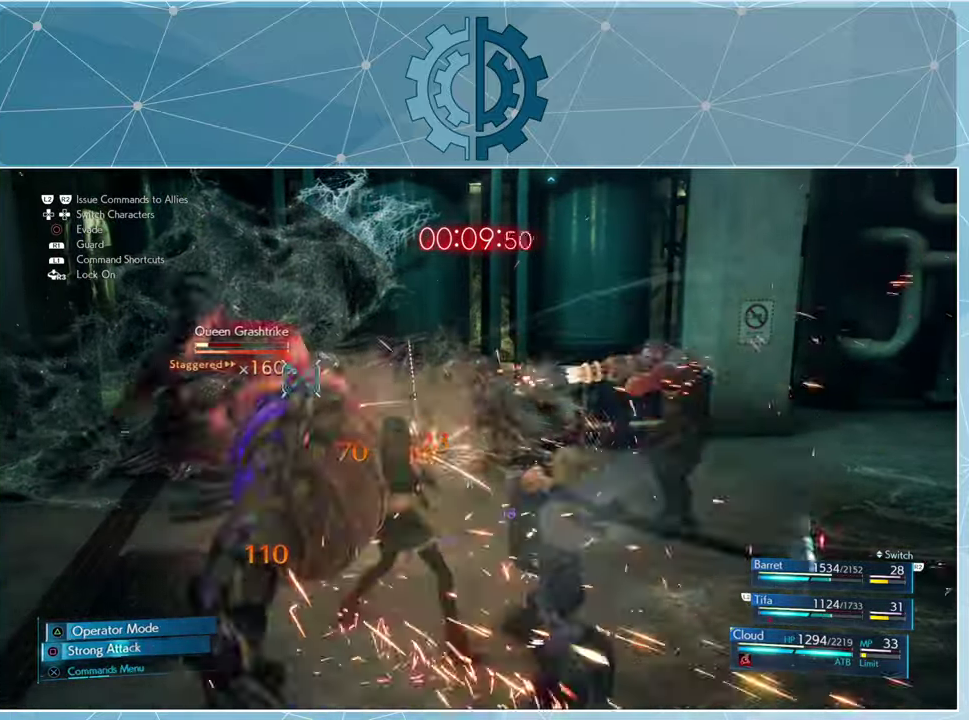
{"buttons": [], "left_stick": "center", "right_stick": "center", "events": [[33, "SQUARE", "up"], [100, "SQUARE", "down"], [166, "SQUARE", "up"], [266, "SQUARE", "down"], [333, "SQUARE", "up"], [433, "SQUARE", "down"], [500, "SQUARE", "up"]]}
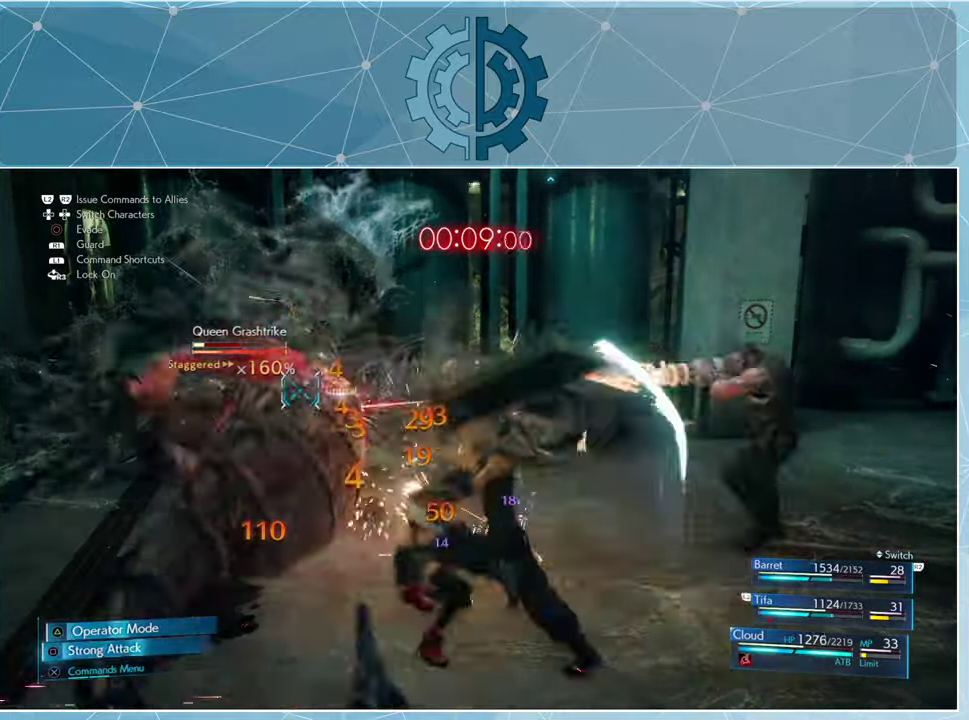
{"buttons": [], "left_stick": "center", "right_stick": "center", "events": [[100, "SQUARE", "down"], [500, "SQUARE", "up"]]}
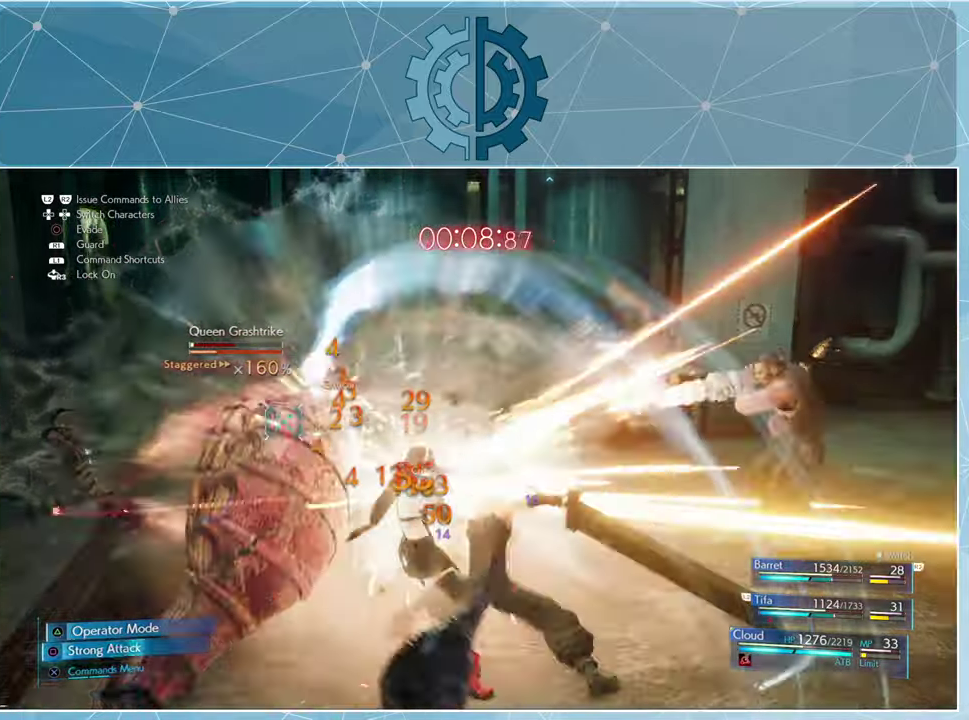
{"buttons": ["SQUARE"], "left_stick": "center", "right_stick": "center", "events": [[100, "SQUARE", "down"], [167, "SQUARE", "up"], [267, "SQUARE", "down"], [367, "SQUARE", "up"], [500, "SQUARE", "down"]]}
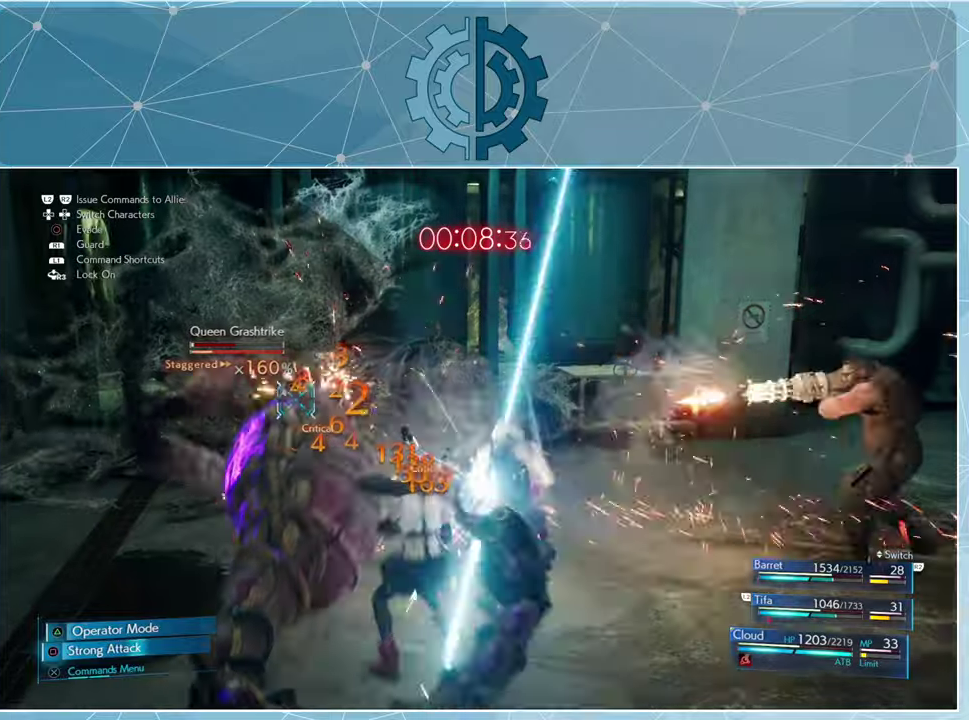
{"buttons": ["SQUARE"], "left_stick": "center", "right_stick": "center", "events": [[34, "SQUARE", "up"], [134, "SQUARE", "down"], [200, "SQUARE", "up"], [300, "SQUARE", "down"], [367, "SQUARE", "up"], [434, "SQUARE", "down"]]}
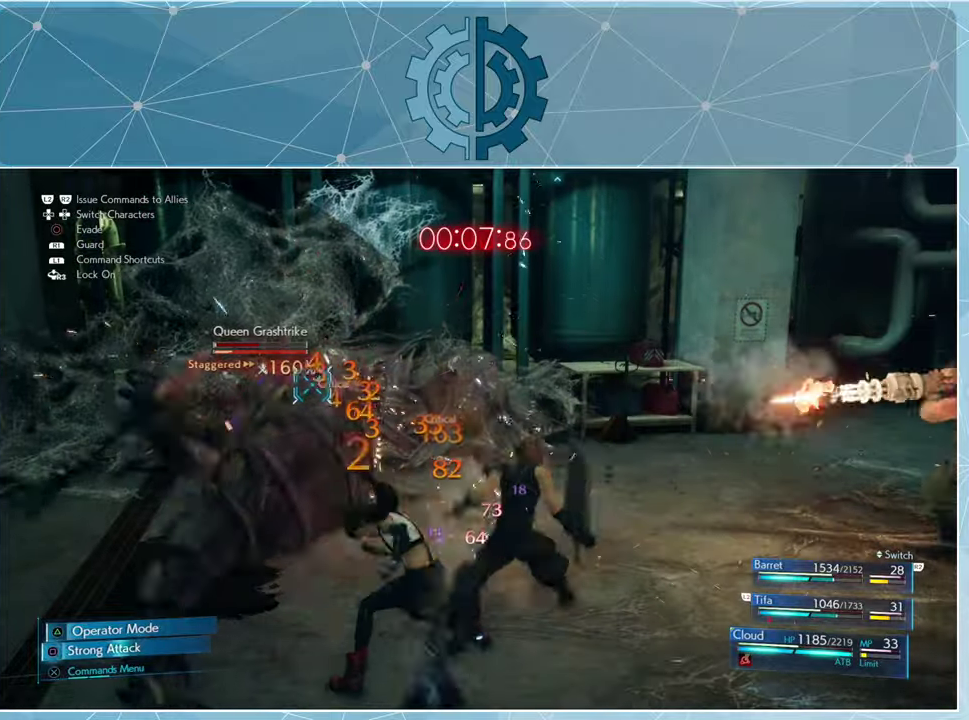
{"buttons": ["SQUARE"], "left_stick": "center", "right_stick": "center", "events": [[34, "SQUARE", "up"], [100, "SQUARE", "down"], [200, "SQUARE", "up"], [300, "SQUARE", "down"], [367, "SQUARE", "up"], [434, "SQUARE", "down"]]}
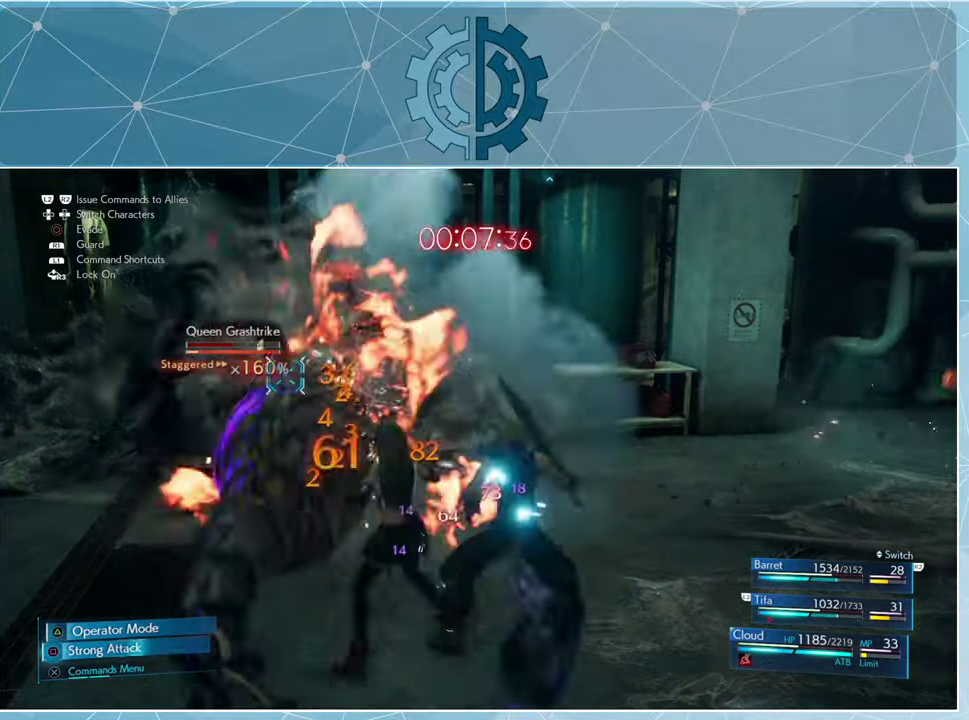
{"buttons": [], "left_stick": "center", "right_stick": "center", "events": [[34, "SQUARE", "up"], [100, "SQUARE", "down"], [200, "SQUARE", "up"], [267, "SQUARE", "down"], [367, "SQUARE", "up"], [434, "SQUARE", "down"], [500, "SQUARE", "up"]]}
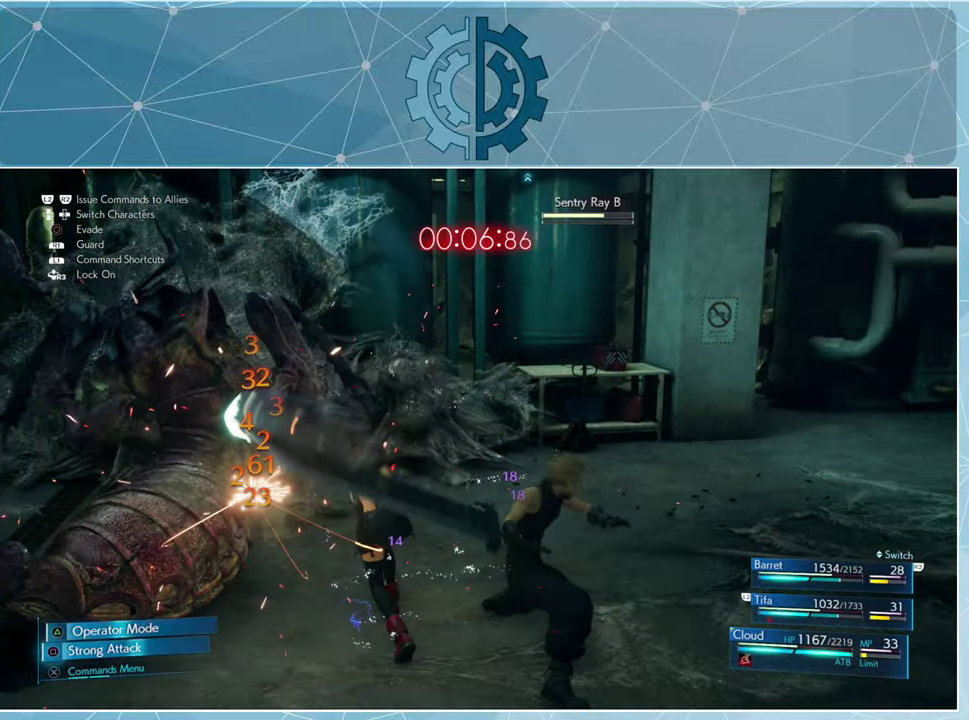
{"buttons": [], "left_stick": "center", "right_stick": "left", "events": [[100, "SQUARE", "down"], [167, "SQUARE", "up"], [267, "SQUARE", "down"], [334, "SQUARE", "up"], [467, "right_stick", "left"]]}
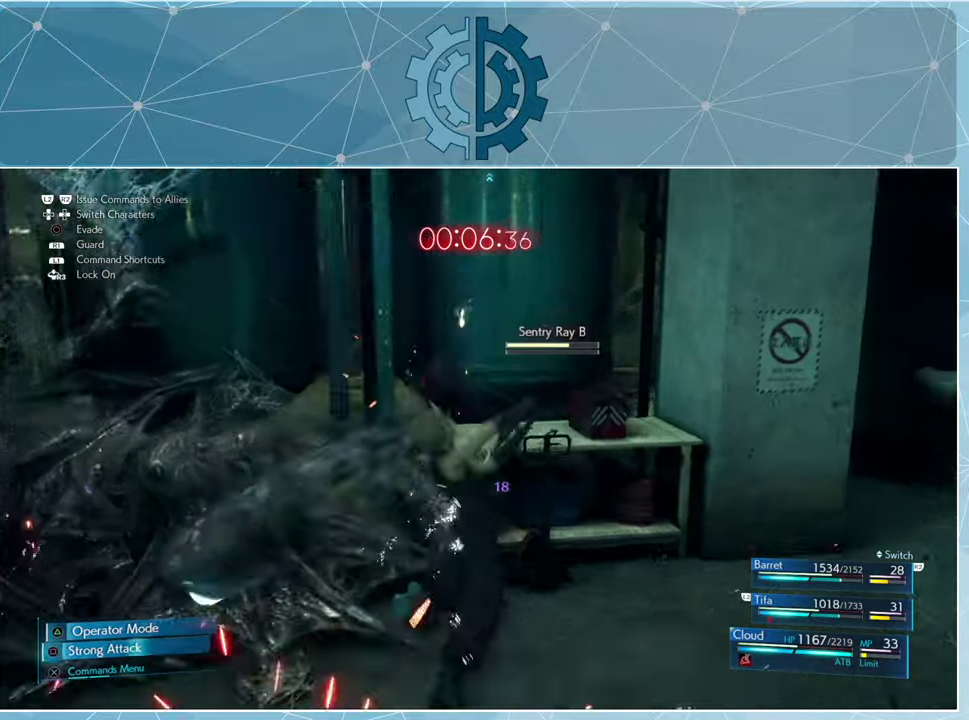
{"buttons": [], "left_stick": "center", "right_stick": "center", "events": [[234, "right_stick", "center"]]}
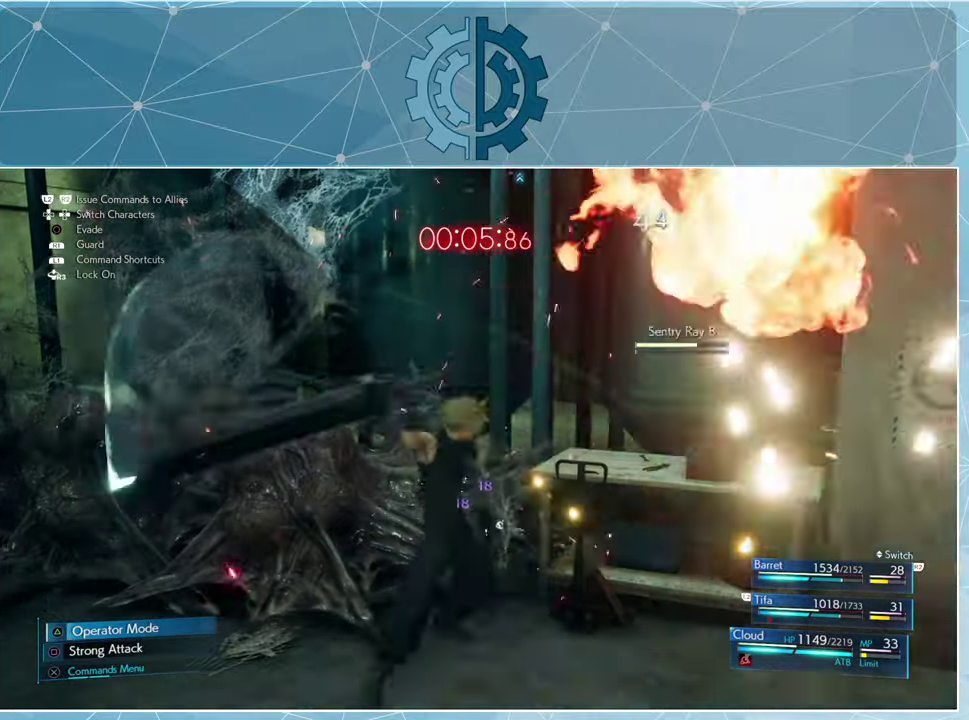
{"buttons": [], "left_stick": "left", "right_stick": "center", "events": [[34, "left_stick", "left"], [67, "right_stick", "left"], [234, "right_stick", "center"]]}
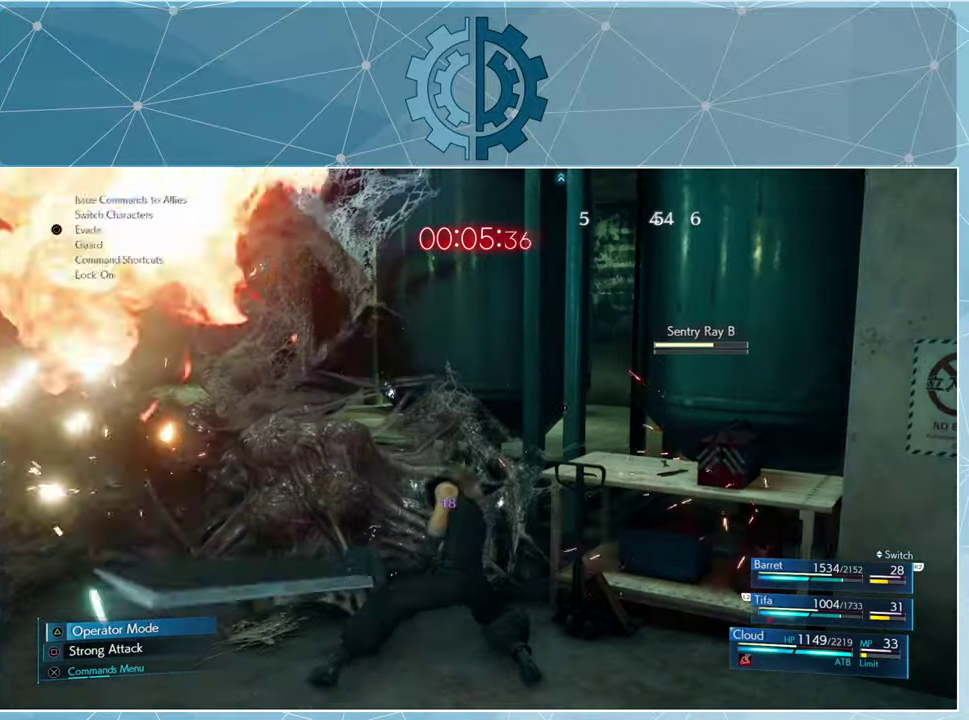
{"buttons": [], "left_stick": "down-left", "right_stick": "right", "events": [[100, "left_stick", "down-left"], [200, "right_stick", "right"]]}
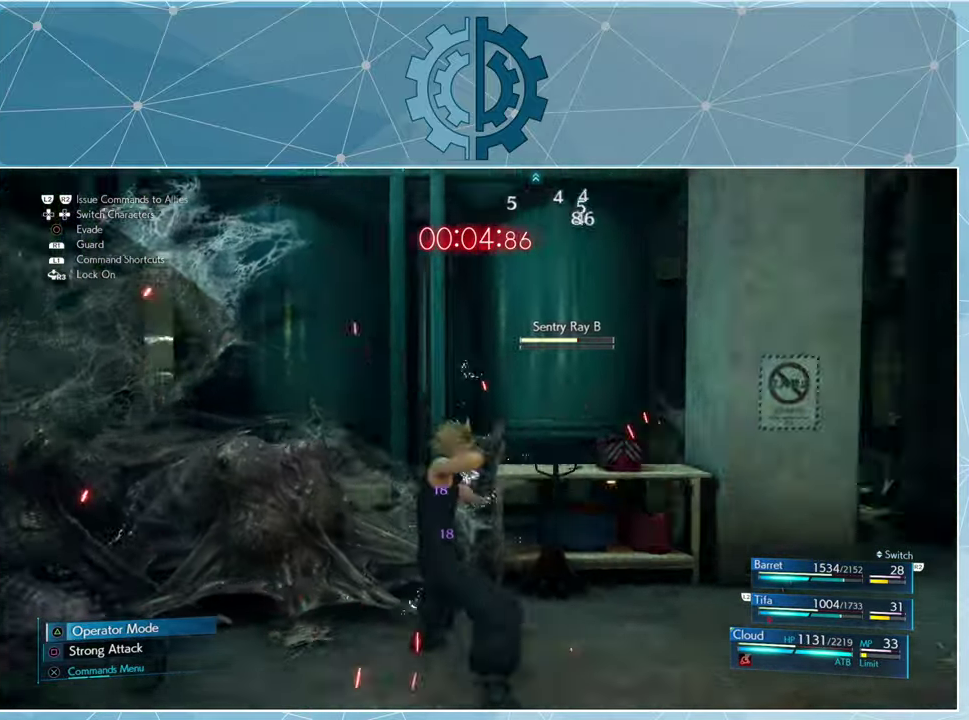
{"buttons": [], "left_stick": "down-left", "right_stick": "up", "events": [[100, "right_stick", "center"], [400, "right_stick", "up"]]}
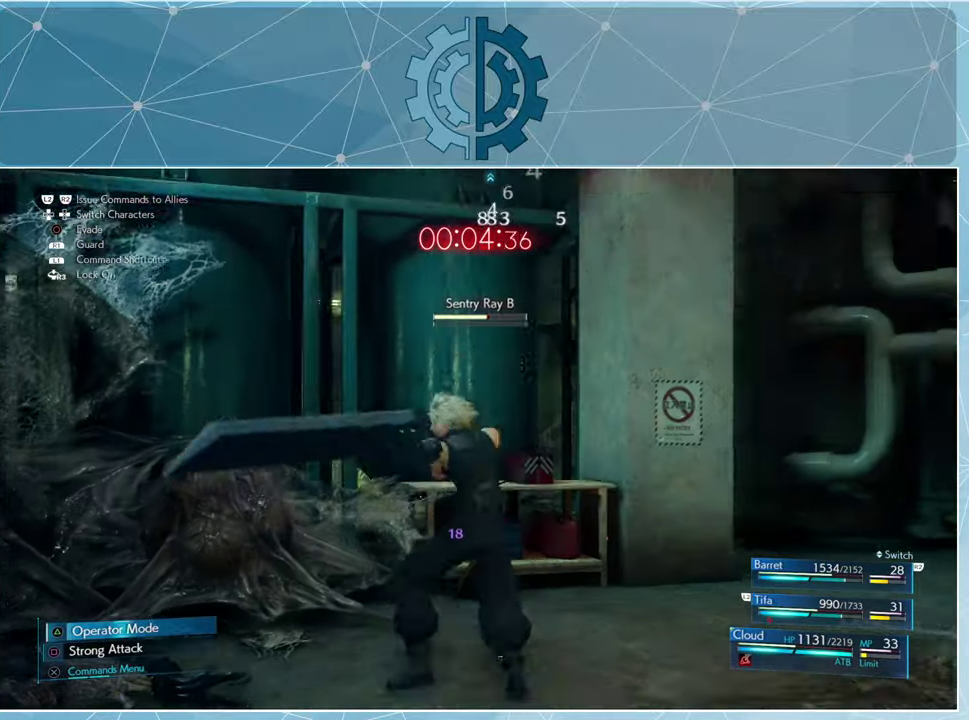
{"buttons": [], "left_stick": "right", "right_stick": "up", "events": [[34, "right_stick", "right"], [267, "left_stick", "down"], [267, "right_stick", "up-right"], [367, "left_stick", "down-right"], [467, "left_stick", "right"], [467, "right_stick", "up"]]}
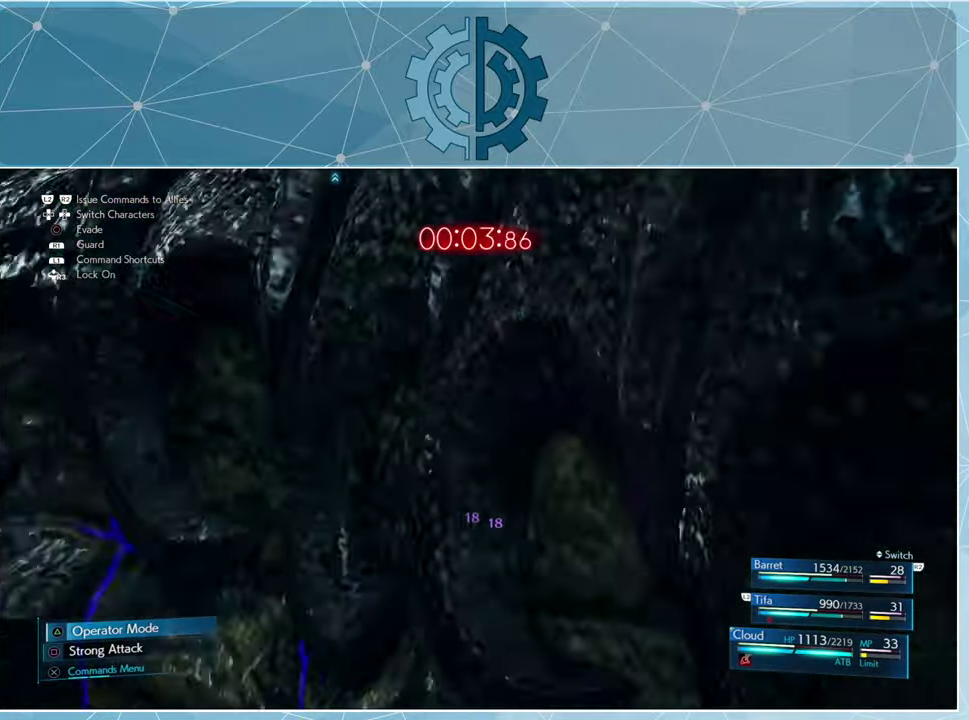
{"buttons": [], "left_stick": "right", "right_stick": "left", "events": [[167, "right_stick", "center"], [334, "right_stick", "left"]]}
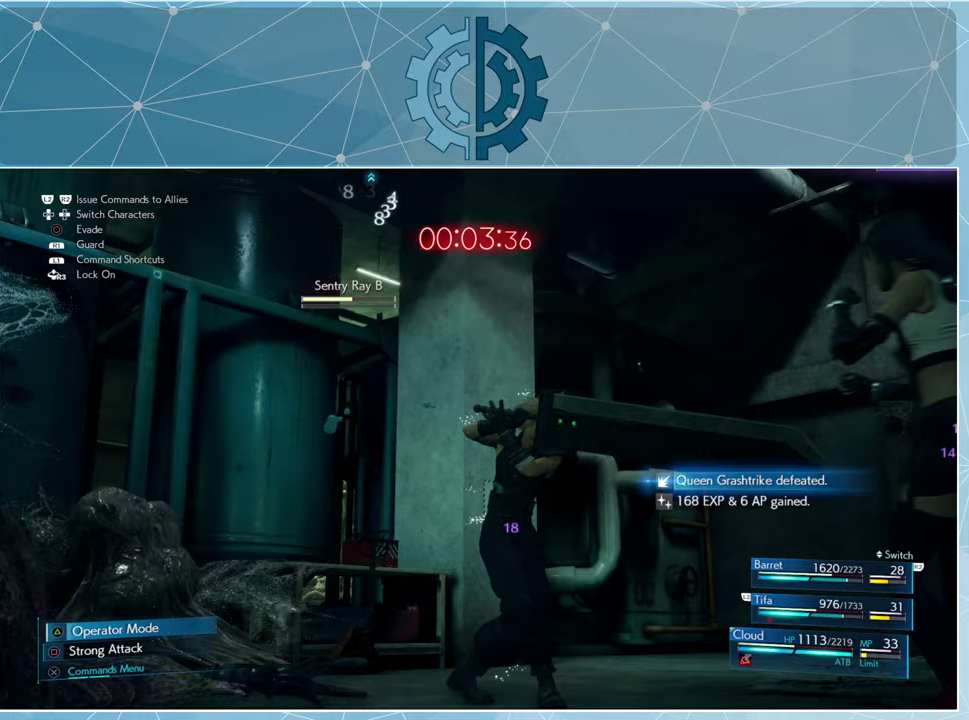
{"buttons": [], "left_stick": "center", "right_stick": "center", "events": [[33, "left_stick", "center"], [33, "right_stick", "center"], [167, "DPAD_RIGHT", "down"], [267, "DPAD_RIGHT", "up"]]}
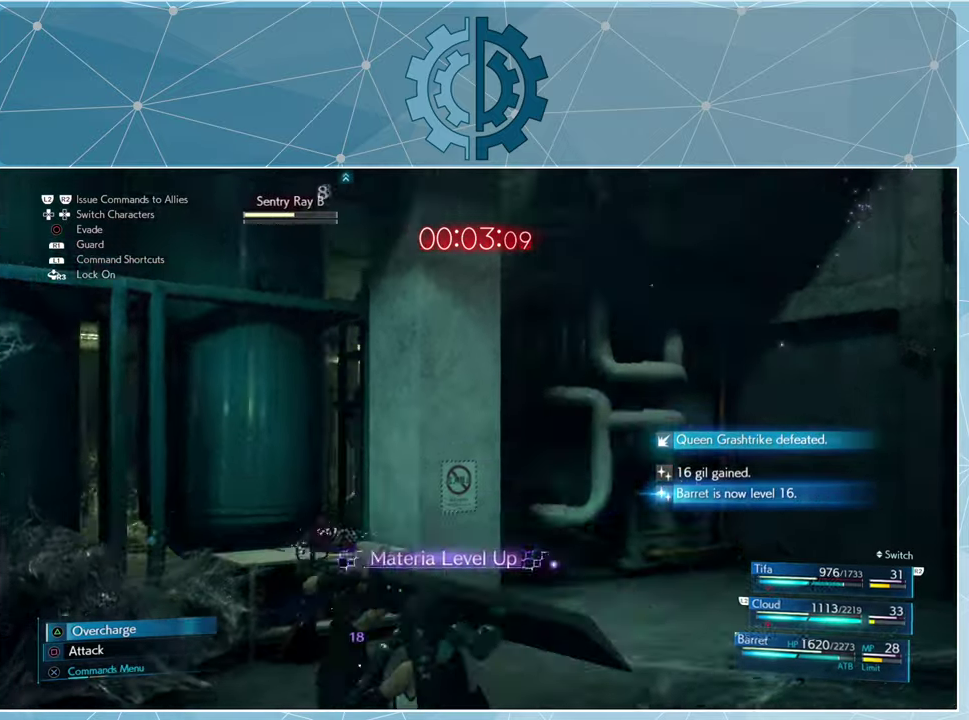
{"buttons": [], "left_stick": "center", "right_stick": "center", "events": [[300, "CROSS", "down"], [400, "CROSS", "up"]]}
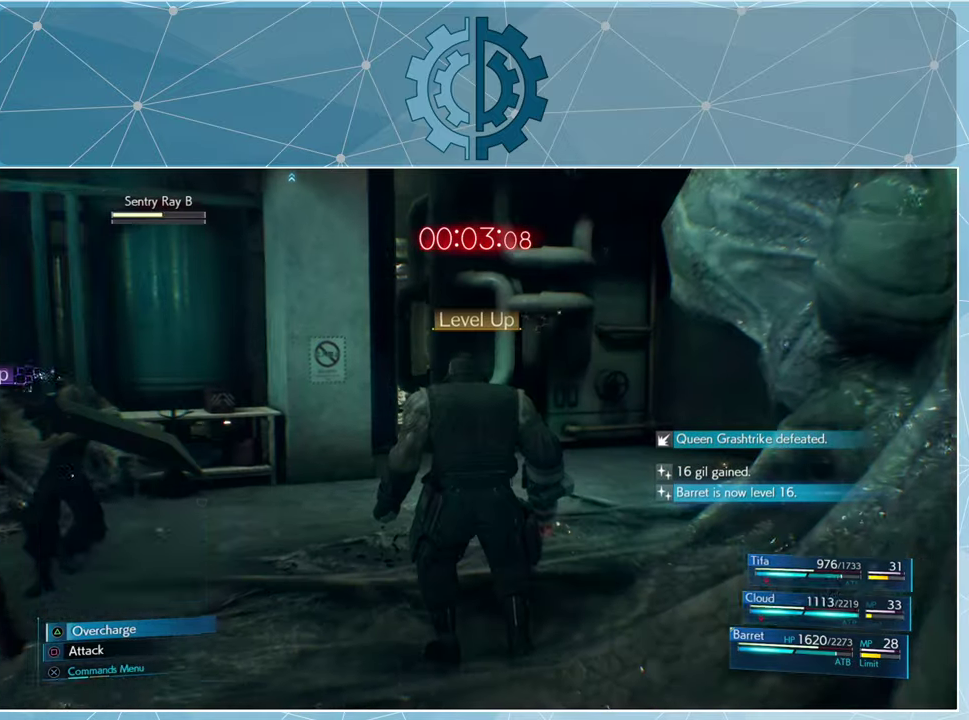
{"buttons": [], "left_stick": "center", "right_stick": "center", "events": []}
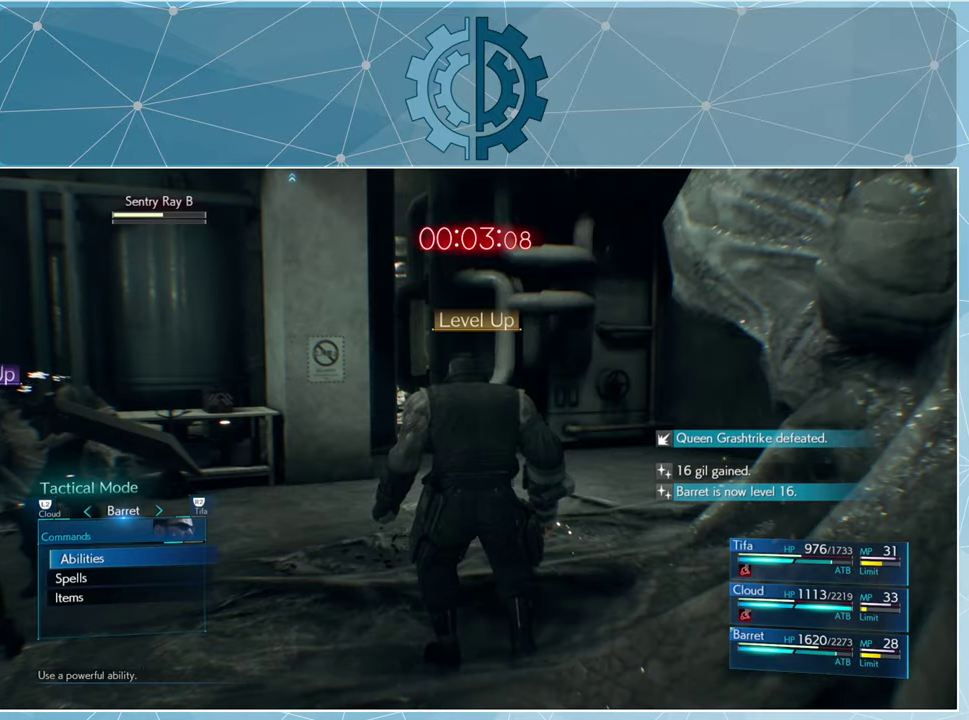
{"buttons": [], "left_stick": "center", "right_stick": "center", "events": [[67, "DPAD_DOWN", "down"], [133, "DPAD_DOWN", "up"], [167, "CROSS", "down"], [233, "CROSS", "up"]]}
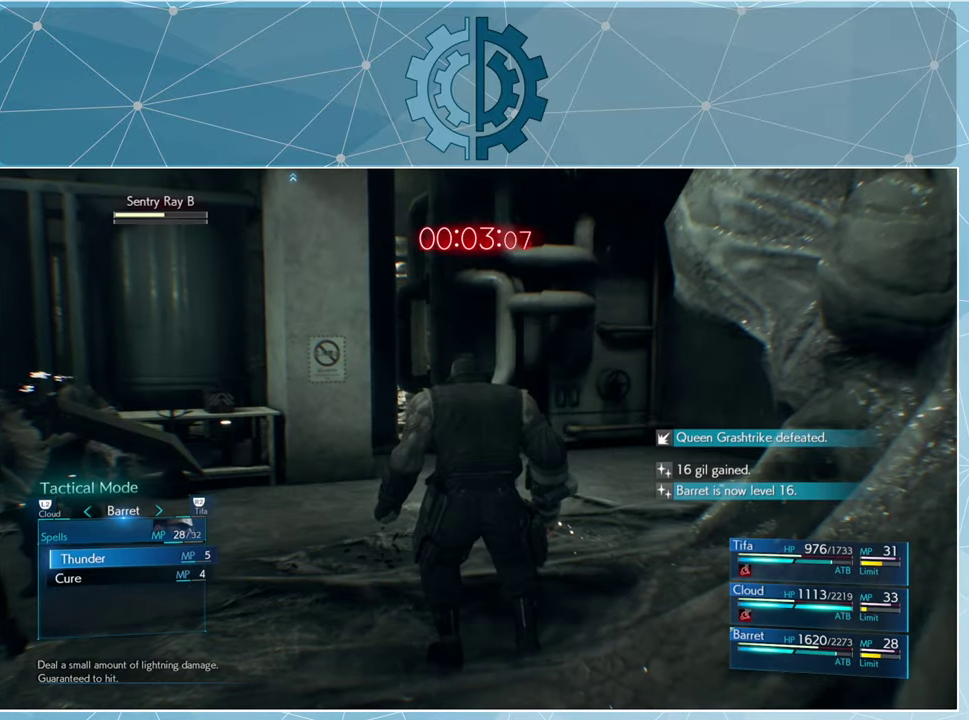
{"buttons": [], "left_stick": "center", "right_stick": "center", "events": [[400, "CROSS", "down"], [500, "CROSS", "up"]]}
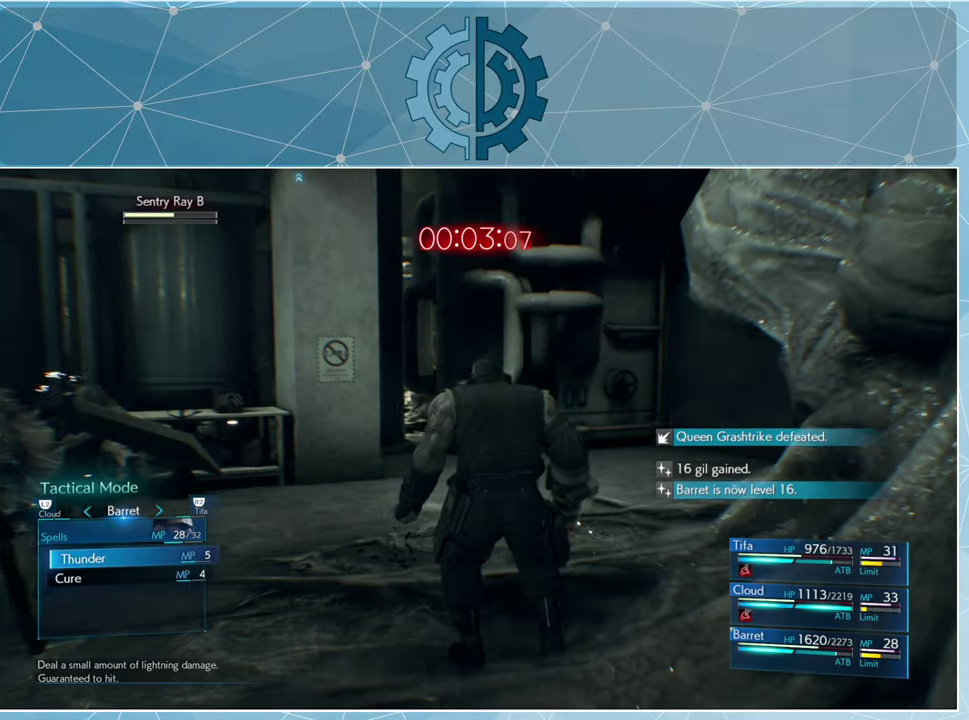
{"buttons": [], "left_stick": "center", "right_stick": "center", "events": []}
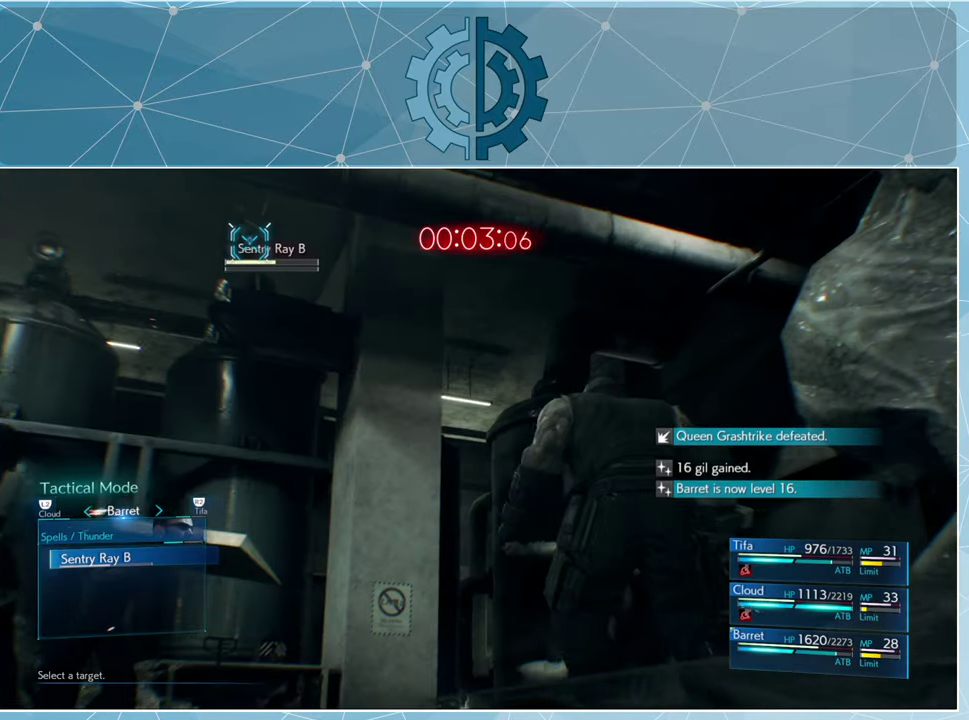
{"buttons": [], "left_stick": "center", "right_stick": "center", "events": [[33, "CROSS", "down"], [100, "CROSS", "up"]]}
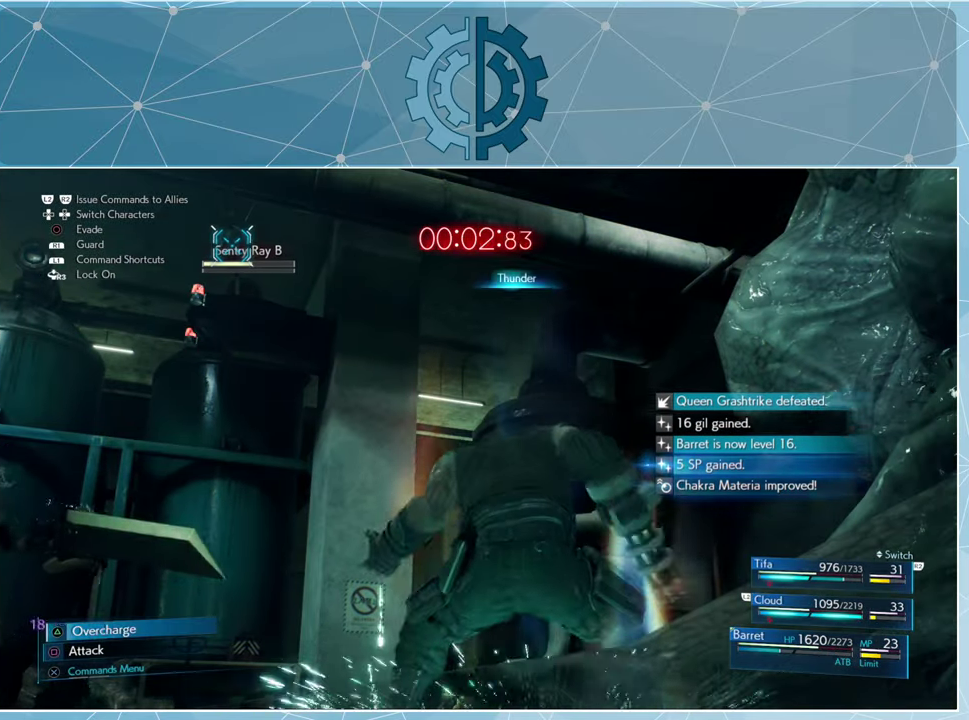
{"buttons": [], "left_stick": "center", "right_stick": "center", "events": []}
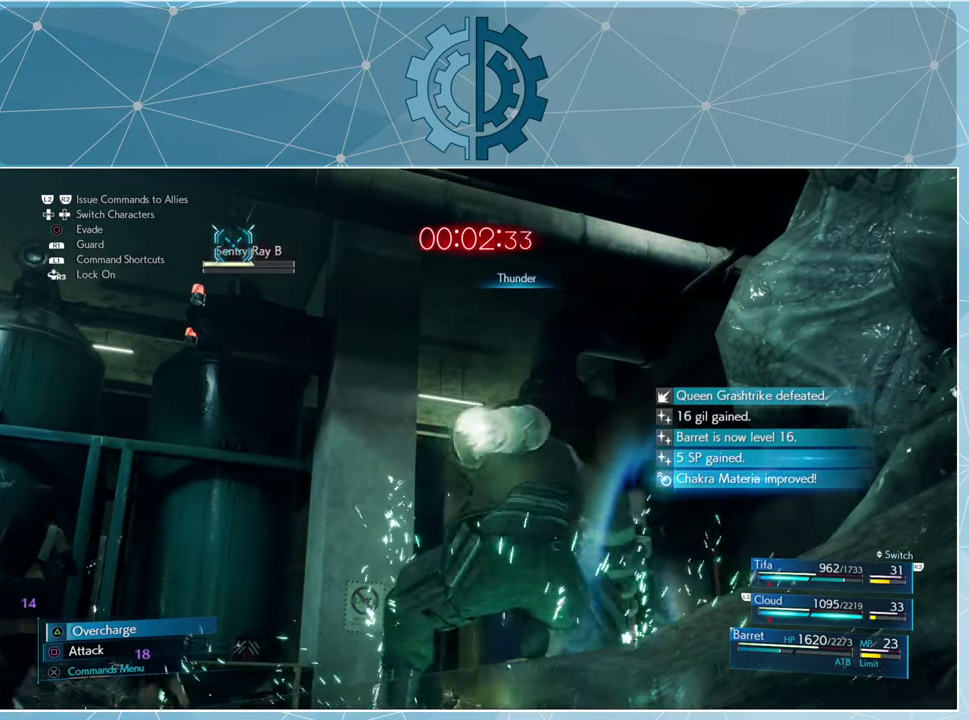
{"buttons": [], "left_stick": "center", "right_stick": "center", "events": []}